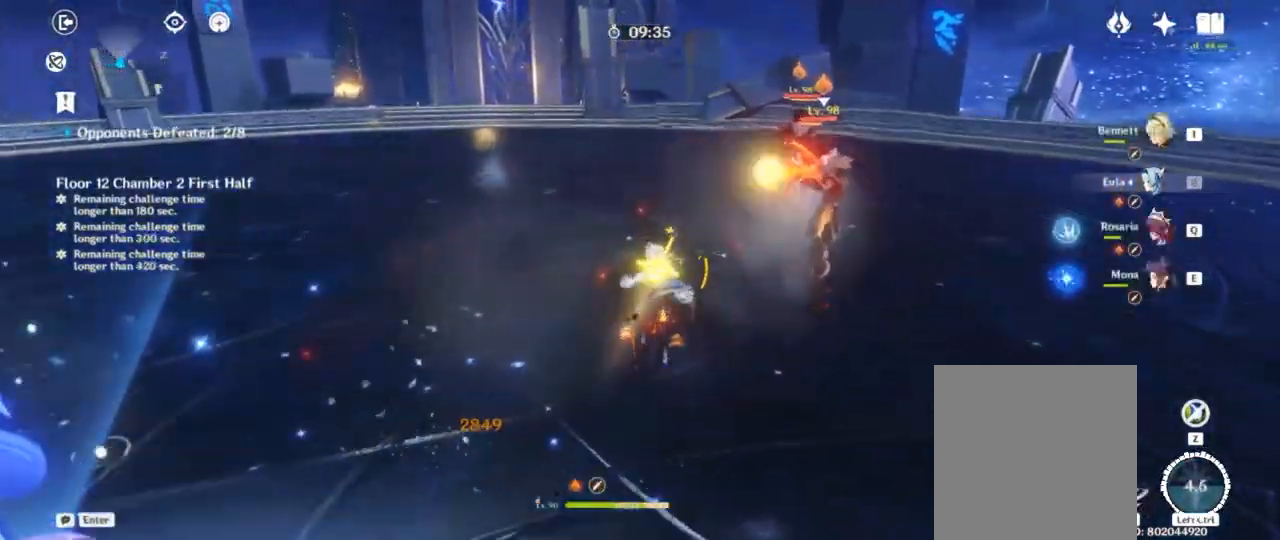
Gameplay with keyboard; each line is a JSON object with the keys held at the frame after it. "events" lists presses ("down") and releases ("up") of "1", "2", "3", "4", "a", "alt", "c", "ctrl", "d", "e", "f", "q", "r", "s", "shift", "space", "tab", "v", "w", "x" and "z" between this image and that frame as [ms after this image, input, new state], when the widget could be followed in between. No other keys are recorded. Mouse input is not recorded.
{"keys": [], "events": [[17, "f", "down"], [133, "f", "up"], [183, "f", "down"], [300, "f", "up"], [333, "f", "down"], [467, "f", "up"]]}
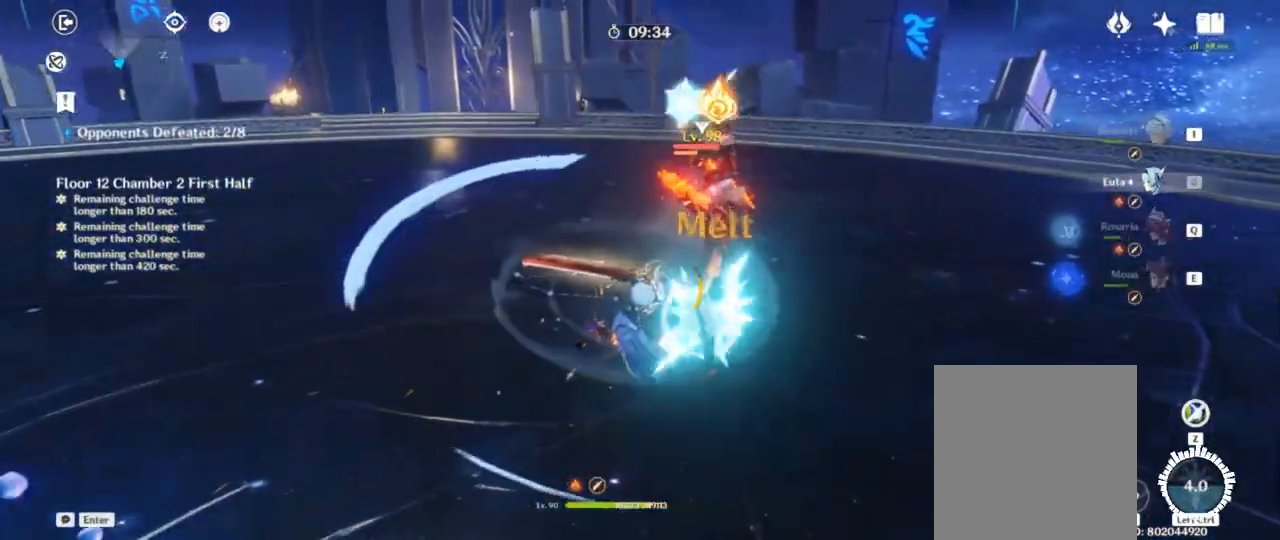
{"keys": [], "events": []}
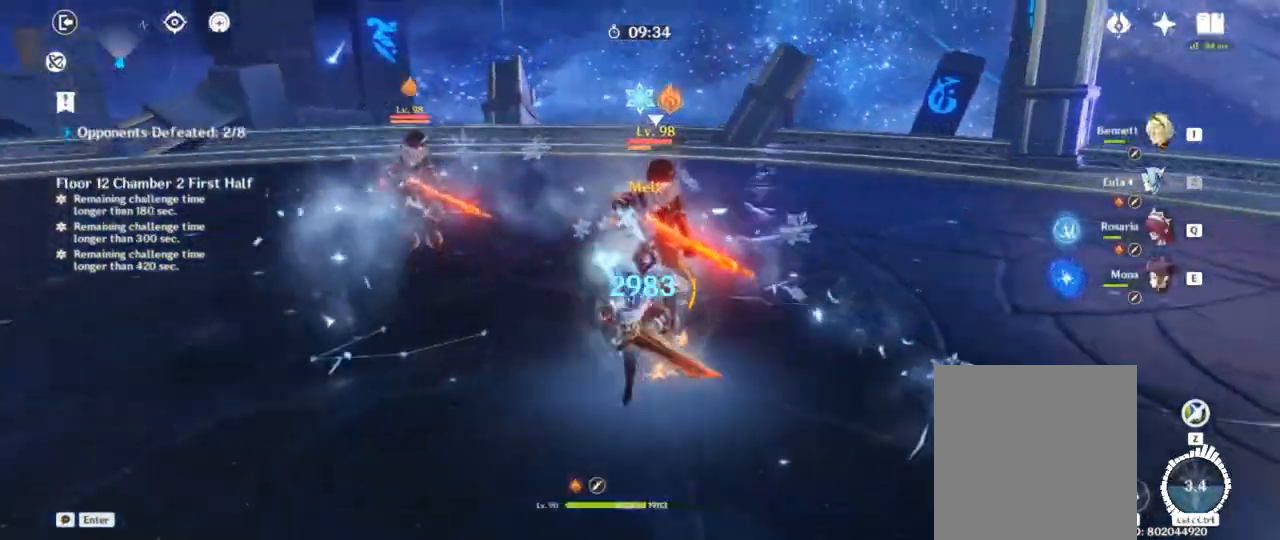
{"keys": [], "events": []}
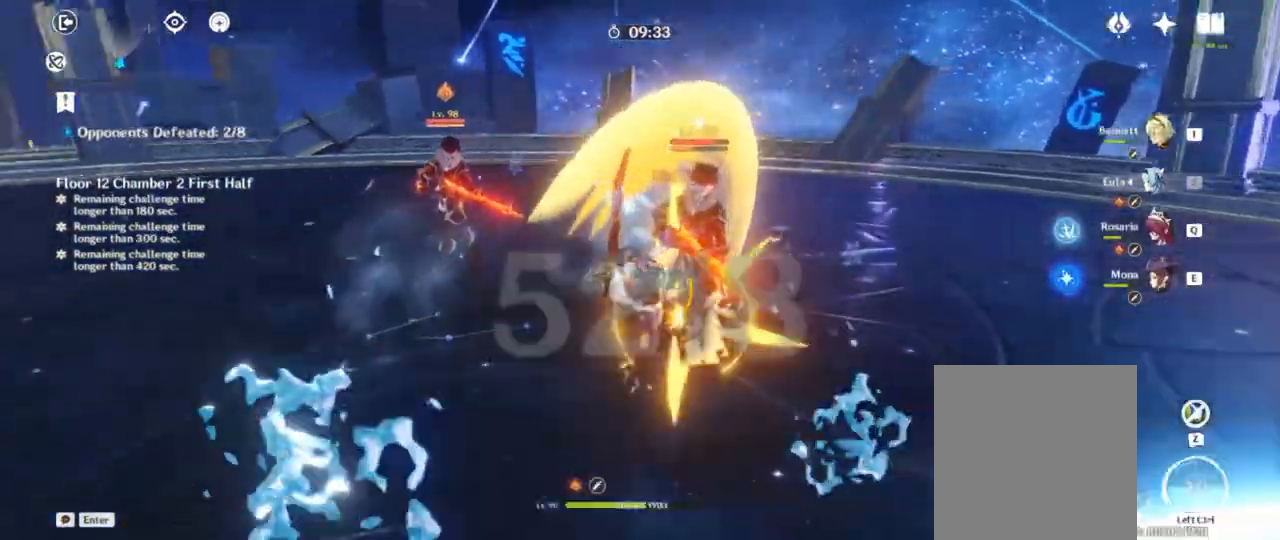
{"keys": [], "events": []}
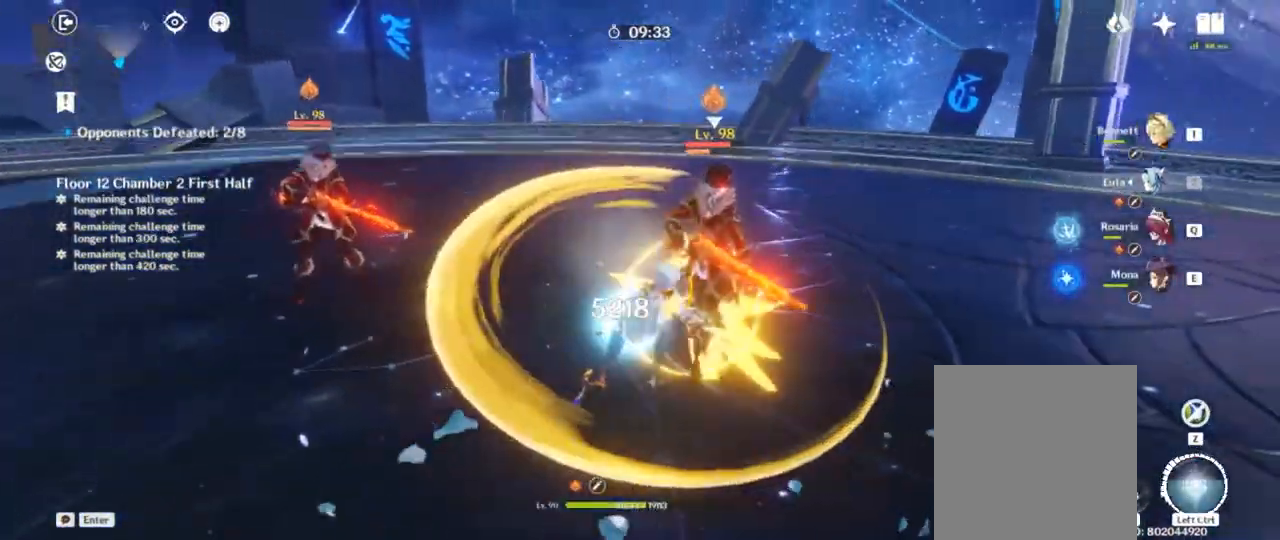
{"keys": [], "events": []}
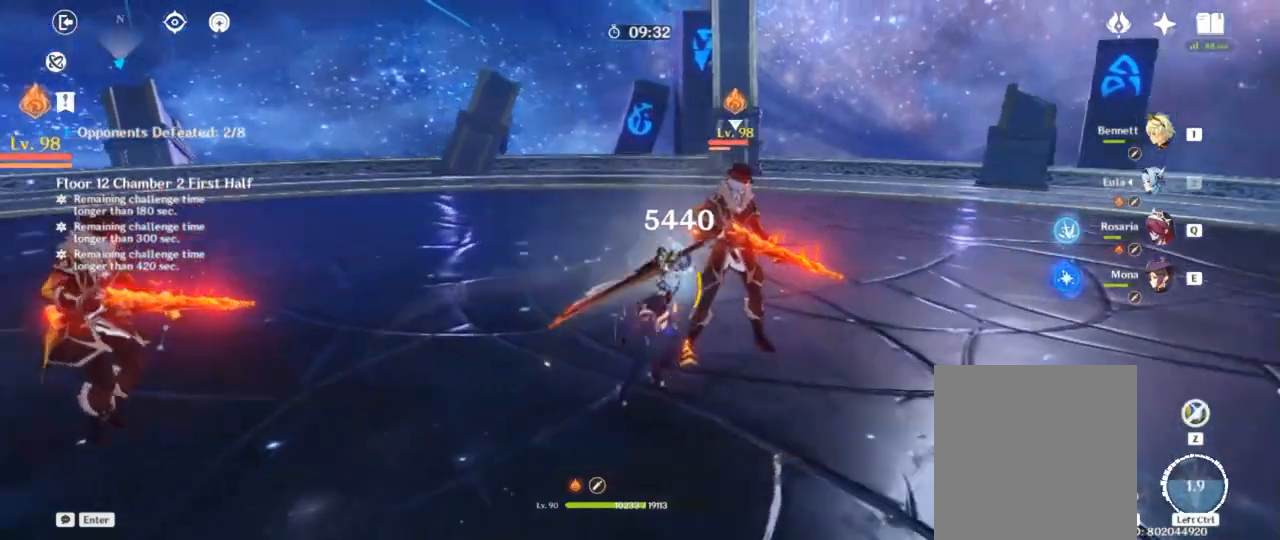
{"keys": ["d", "shift", "w"], "events": [[283, "d", "down"], [283, "w", "down"], [333, "shift", "down"]]}
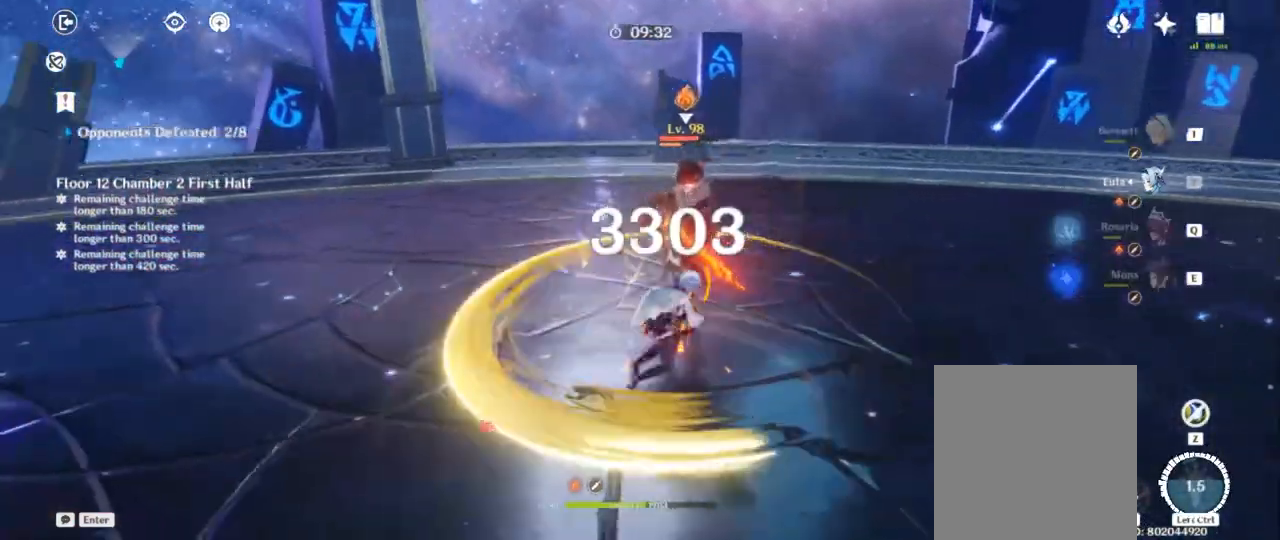
{"keys": []}
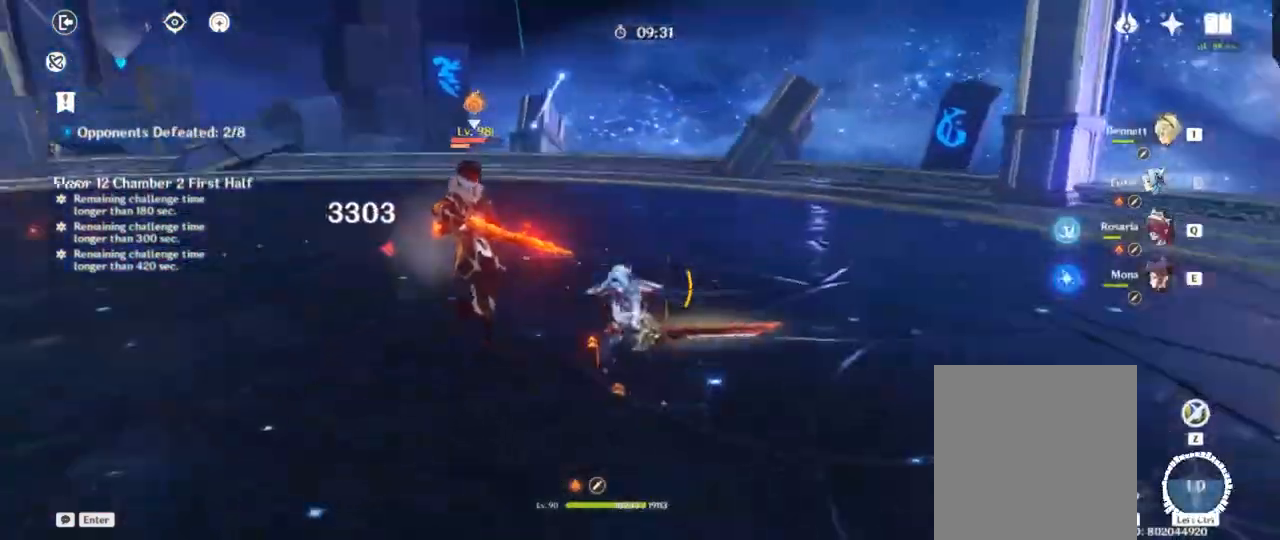
{"keys": [], "events": []}
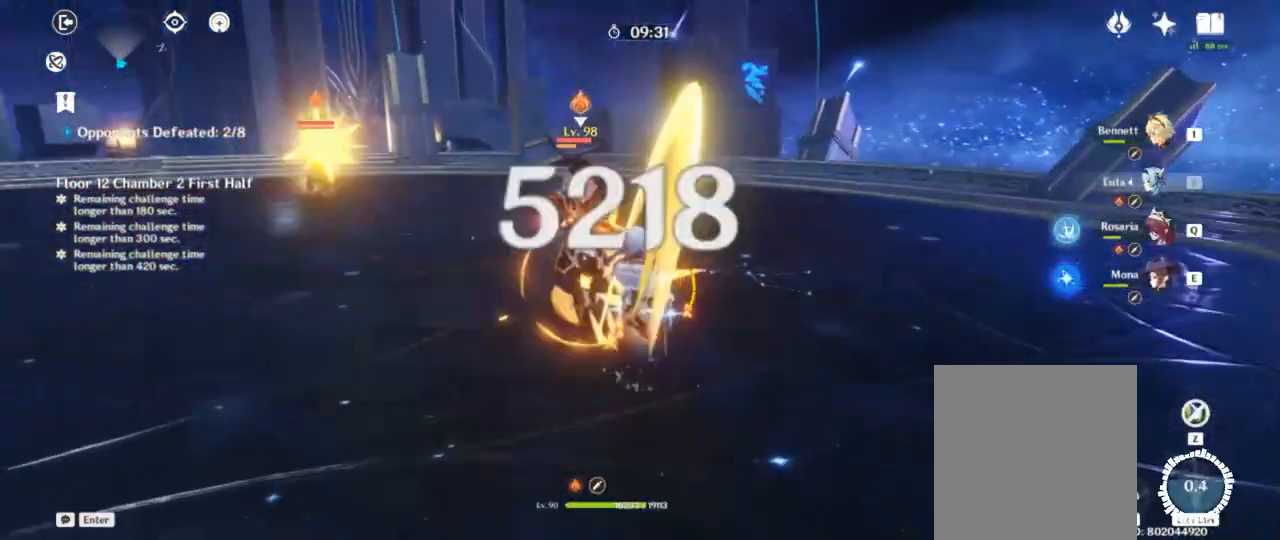
{"keys": [], "events": []}
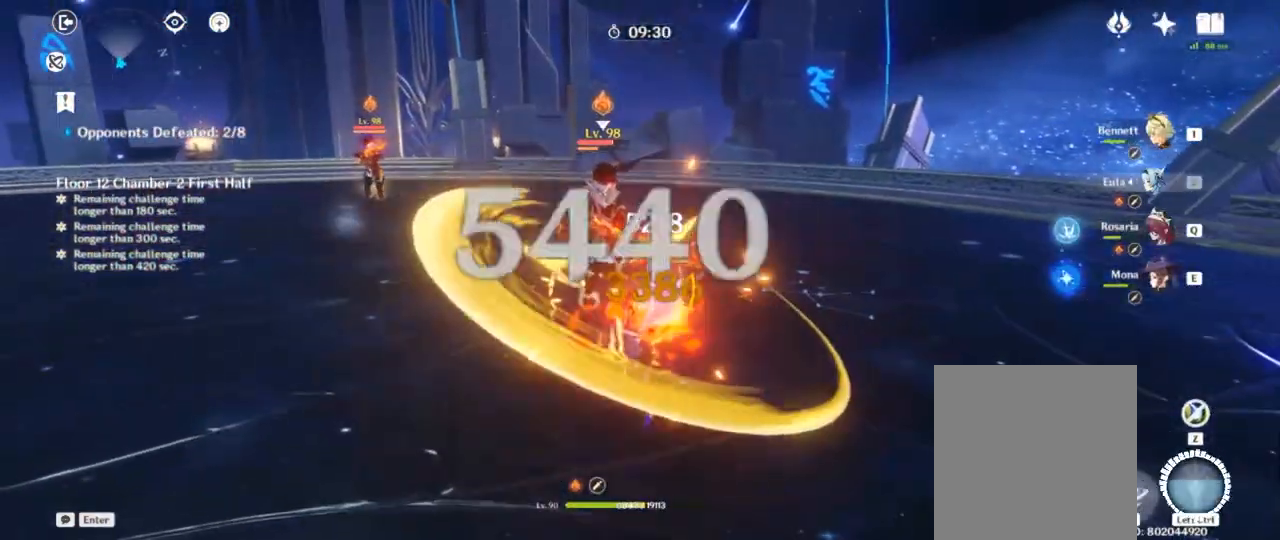
{"keys": [], "events": [[183, "f", "down"], [283, "f", "up"]]}
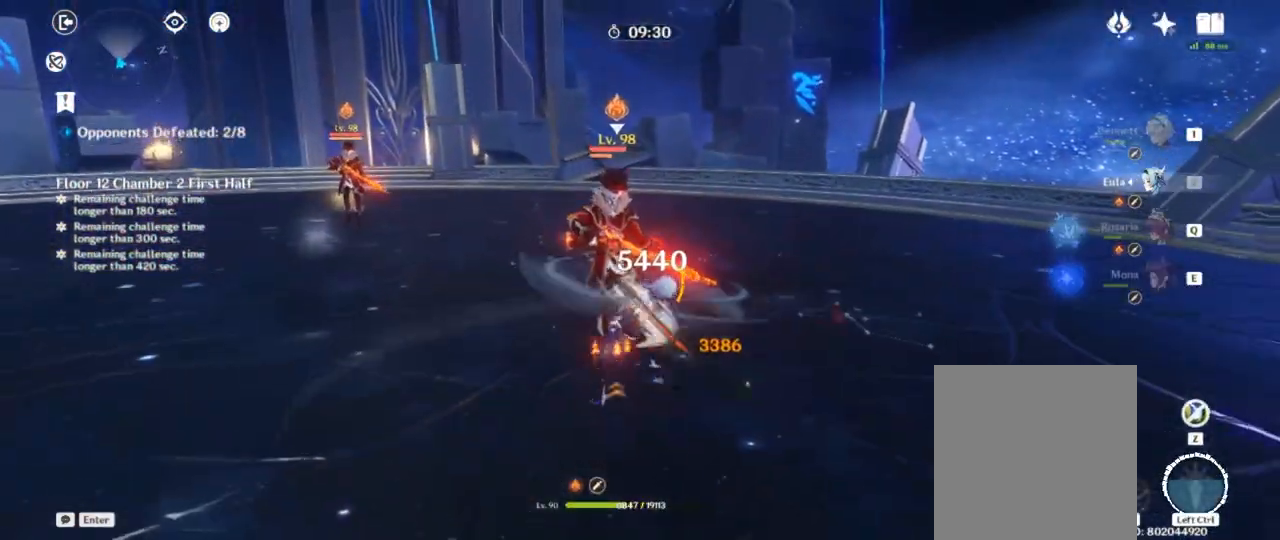
{"keys": [], "events": [[17, "f", "down"], [133, "f", "up"]]}
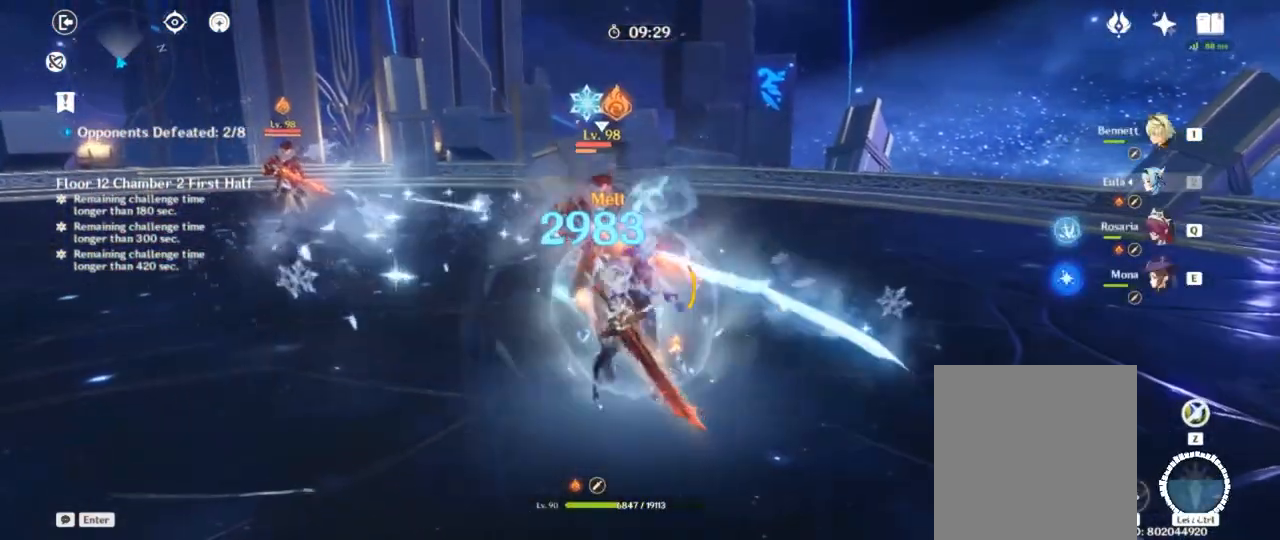
{"keys": [], "events": []}
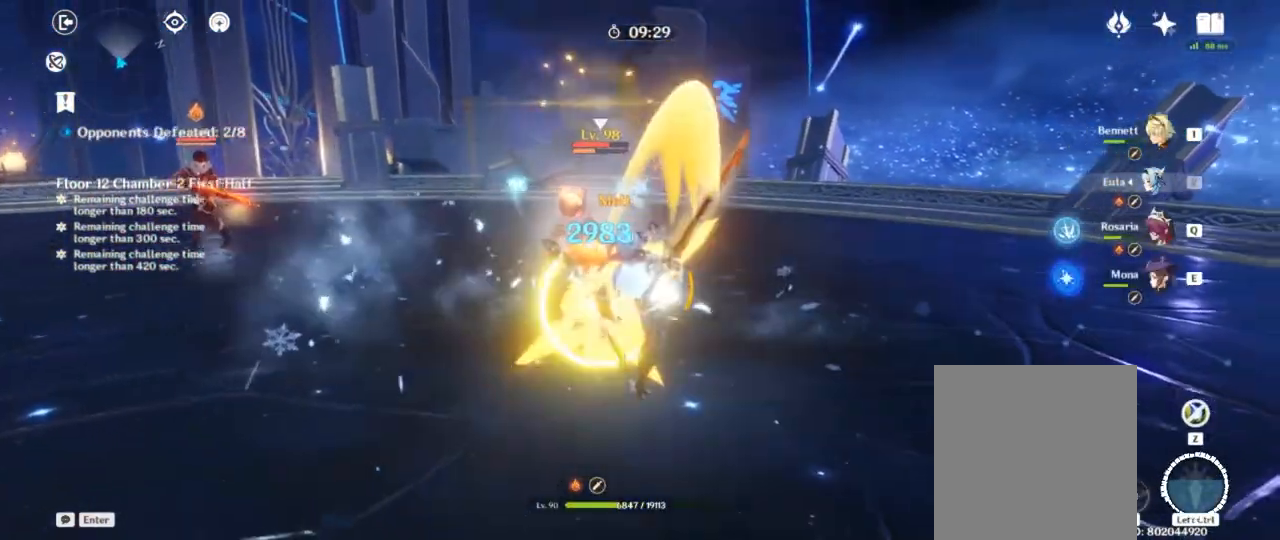
{"keys": [], "events": [[350, "e", "down"], [467, "e", "up"]]}
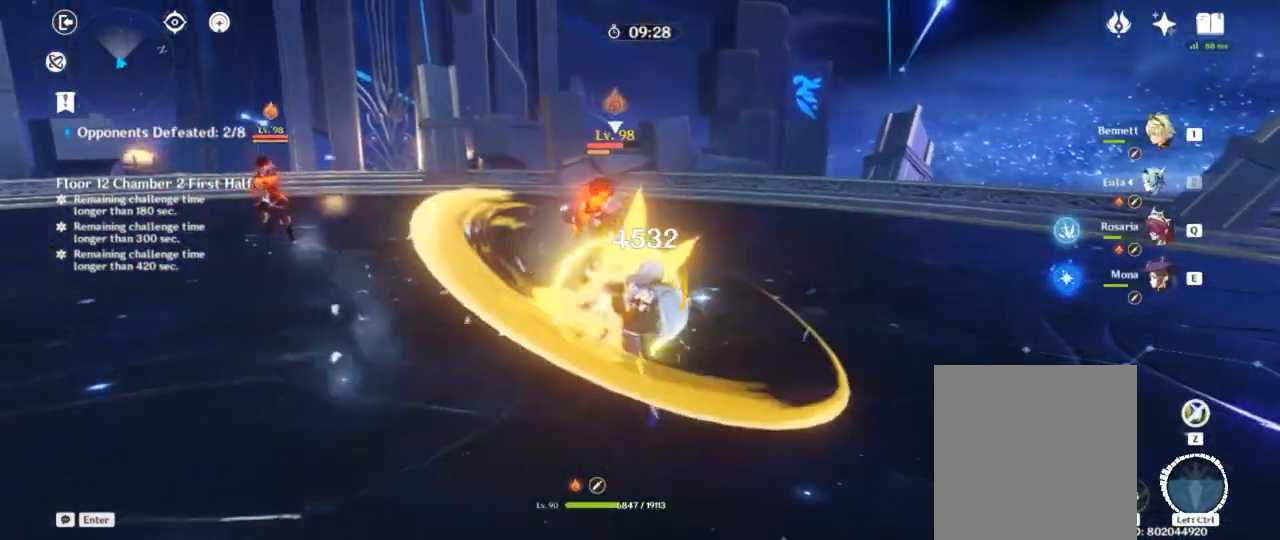
{"keys": [], "events": [[17, "e", "down"], [117, "e", "up"]]}
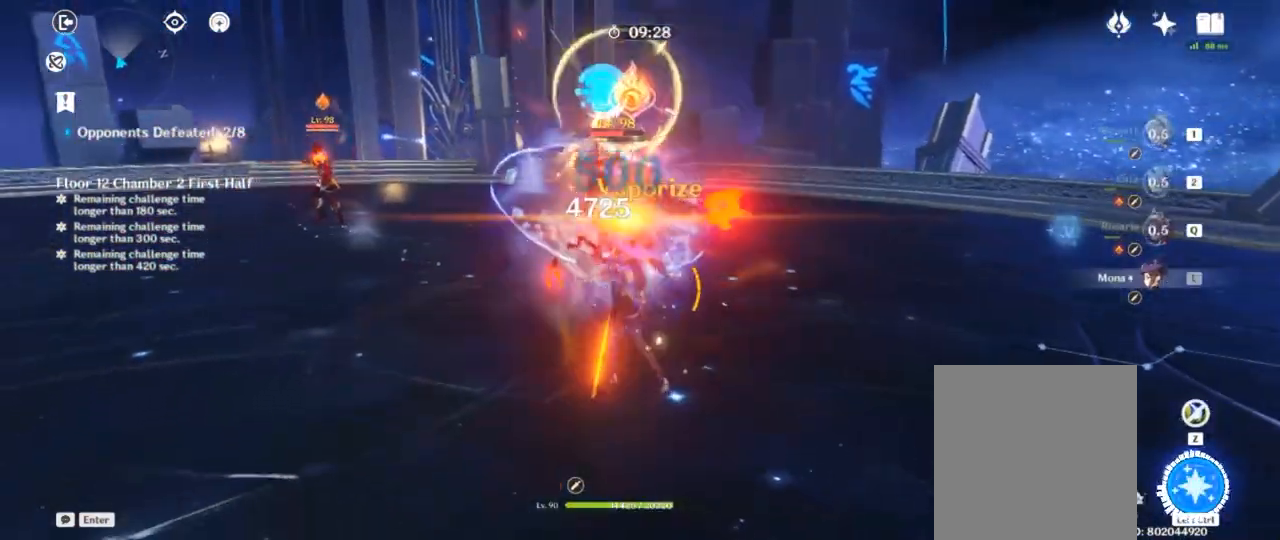
{"keys": ["a", "w"], "events": [[50, "d", "down"], [50, "shift", "down"], [200, "d", "up"], [200, "shift", "up"], [350, "w", "down"], [467, "a", "down"]]}
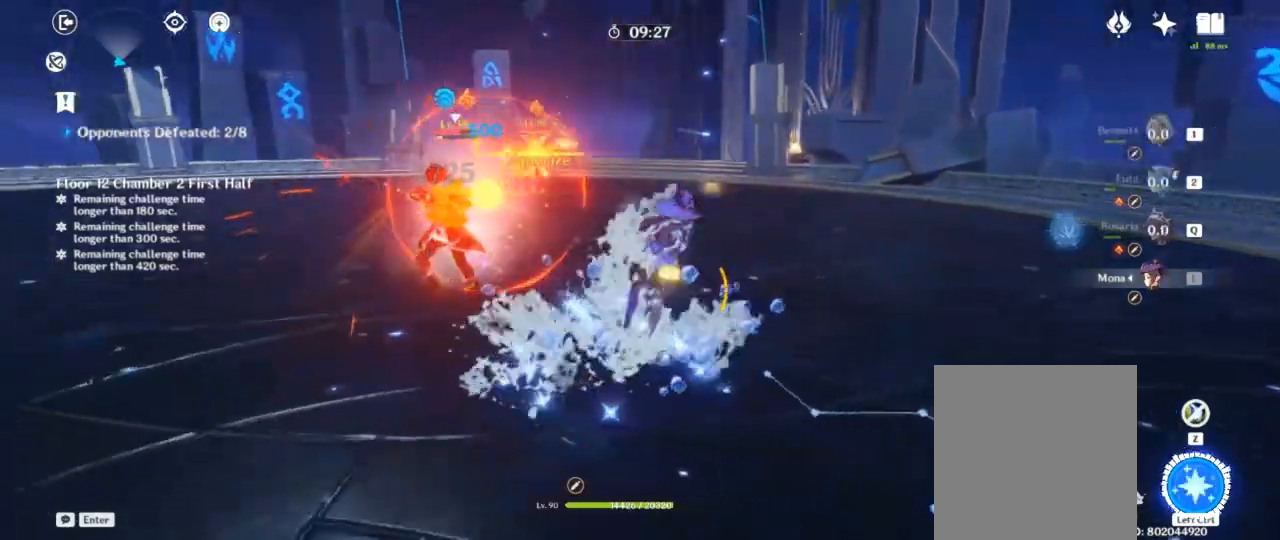
{"keys": ["a", "shift", "w"], "events": [[217, "a", "up"], [233, "w", "up"], [383, "a", "down"], [383, "w", "down"], [417, "shift", "down"]]}
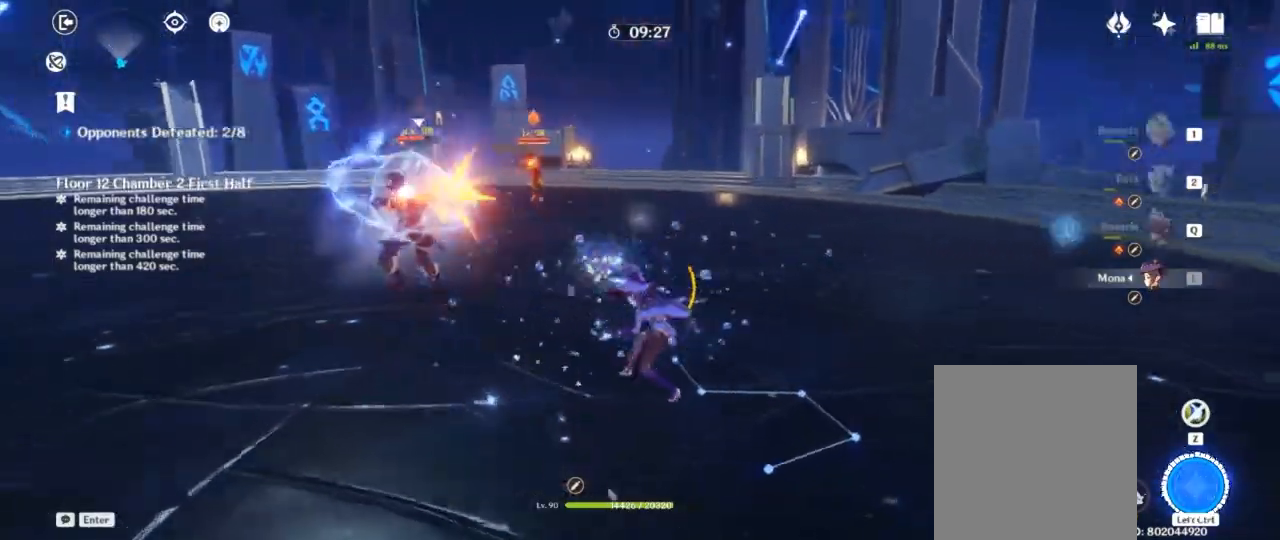
{"keys": ["a", "shift"]}
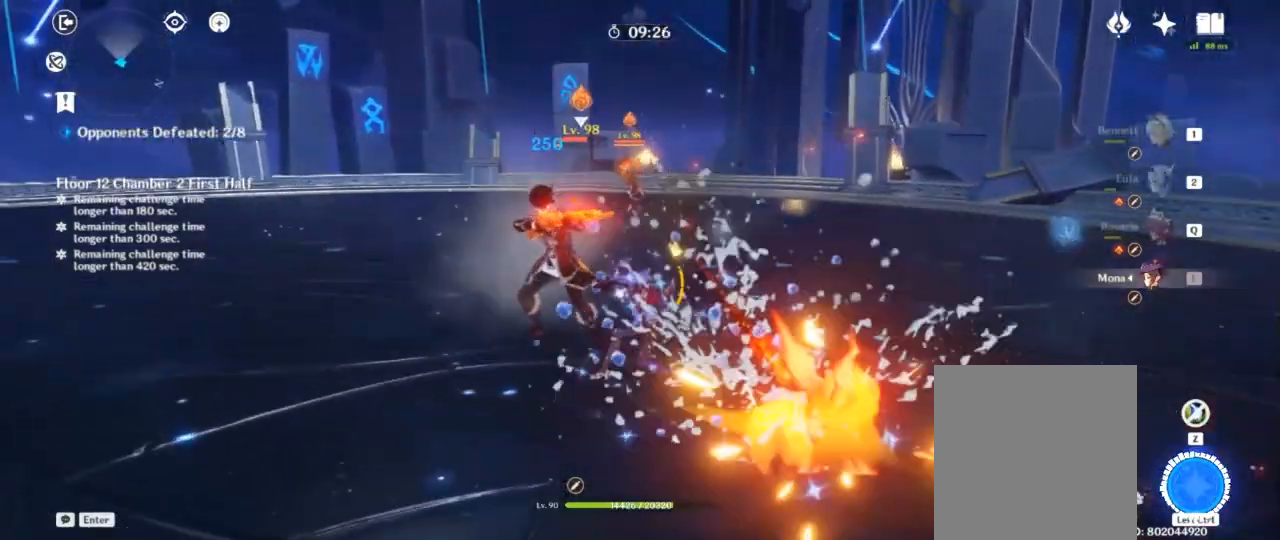
{"keys": ["d", "w"], "events": [[67, "a", "up"], [83, "shift", "up"], [167, "w", "down"], [383, "d", "down"]]}
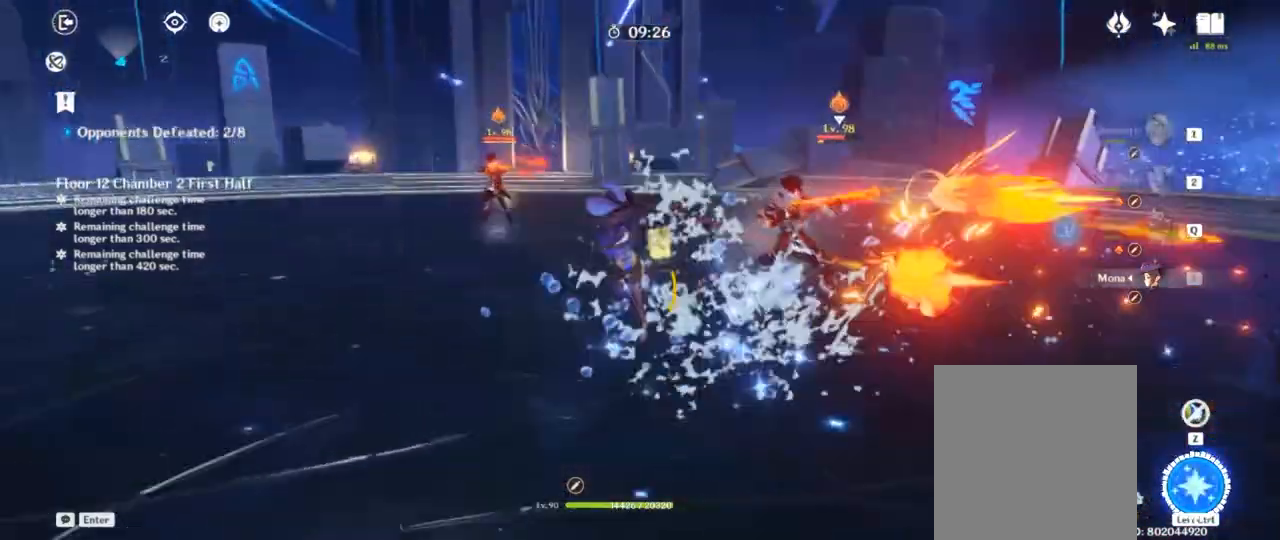
{"keys": ["d", "shift", "w"], "events": [[50, "w", "up"], [67, "d", "up"], [267, "w", "down"], [317, "d", "down"], [350, "shift", "down"]]}
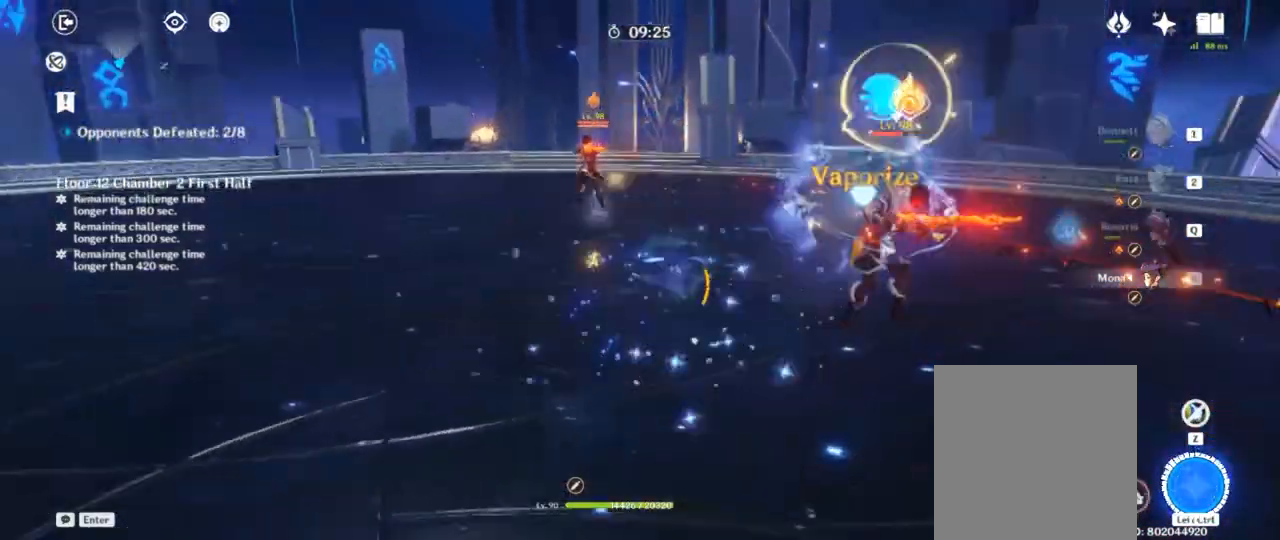
{"keys": [], "events": [[67, "shift", "up"], [200, "d", "up"], [200, "w", "up"]]}
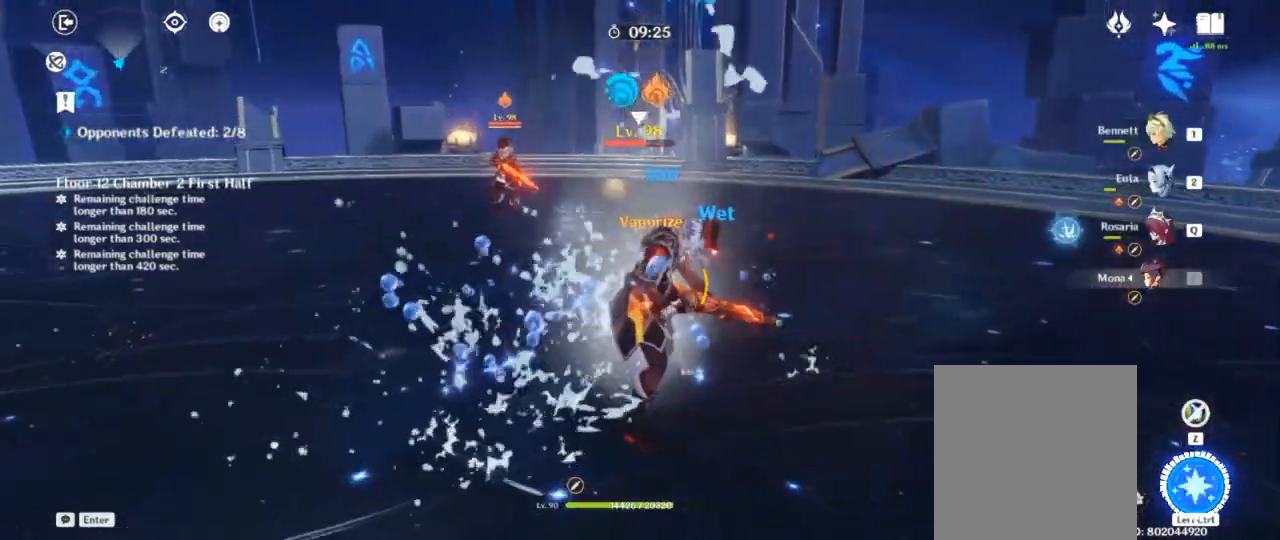
{"keys": ["w"], "events": [[117, "a", "down"], [133, "w", "down"], [200, "shift", "down"], [433, "shift", "up"], [500, "a", "up"]]}
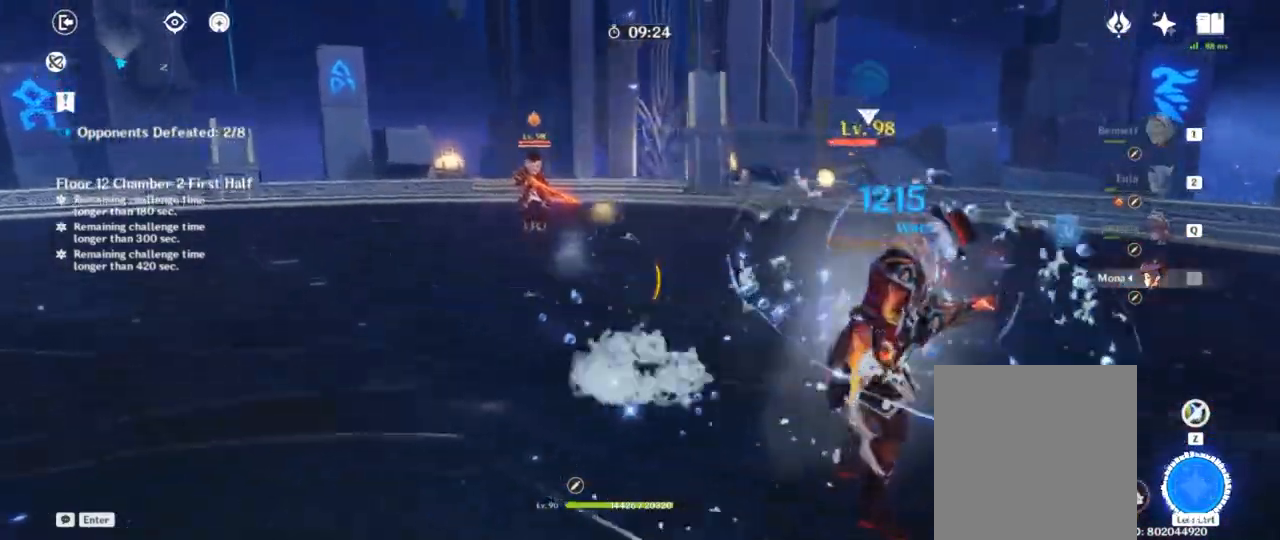
{"keys": [], "events": [[150, "d", "down"], [167, "d", "up"], [183, "w", "up"], [217, "f", "down"], [317, "f", "up"], [383, "f", "down"], [483, "f", "up"]]}
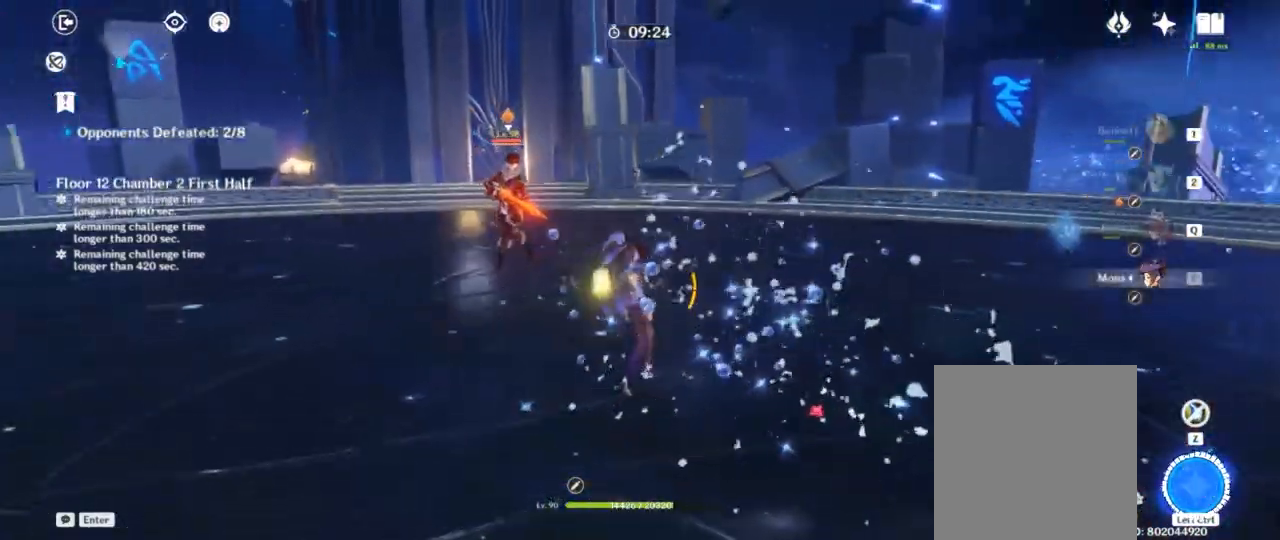
{"keys": [], "events": [[33, "f", "down"], [133, "f", "up"], [167, "f", "down"], [300, "f", "up"]]}
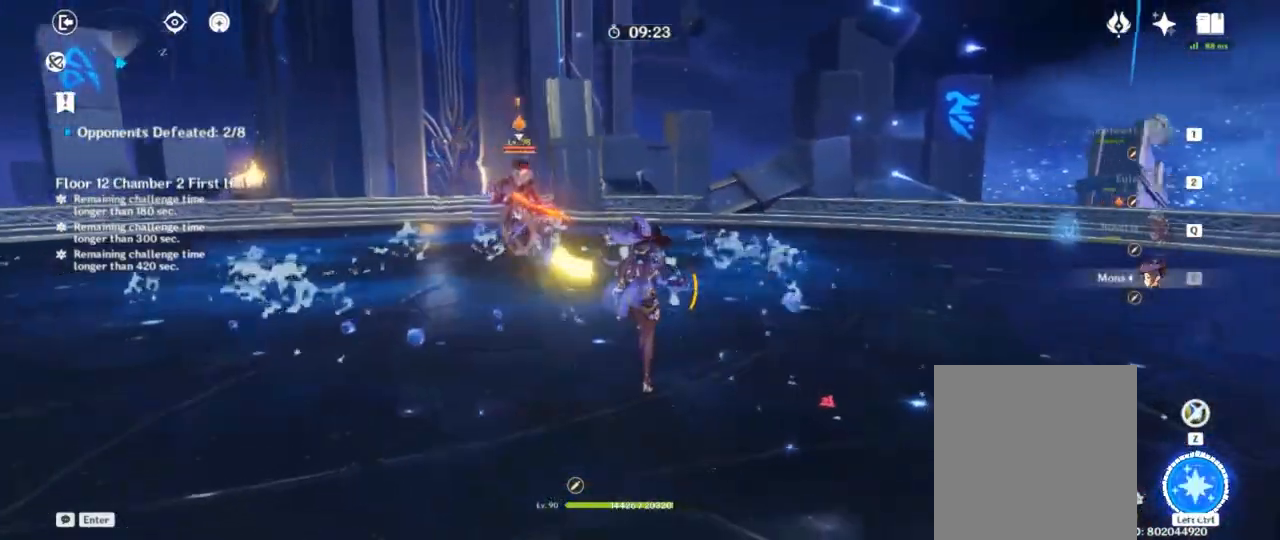
{"keys": ["q", "w"]}
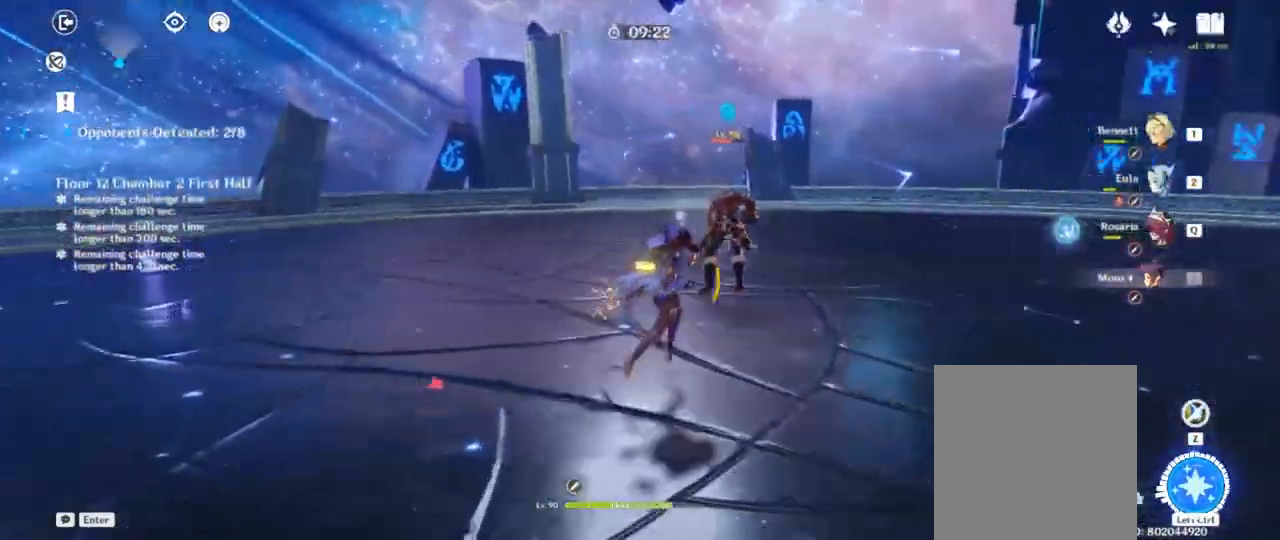
{"keys": ["f"], "events": [[33, "q", "up"], [167, "f", "down"], [233, "w", "up"], [267, "f", "up"], [317, "f", "down"], [433, "f", "up"], [500, "f", "down"]]}
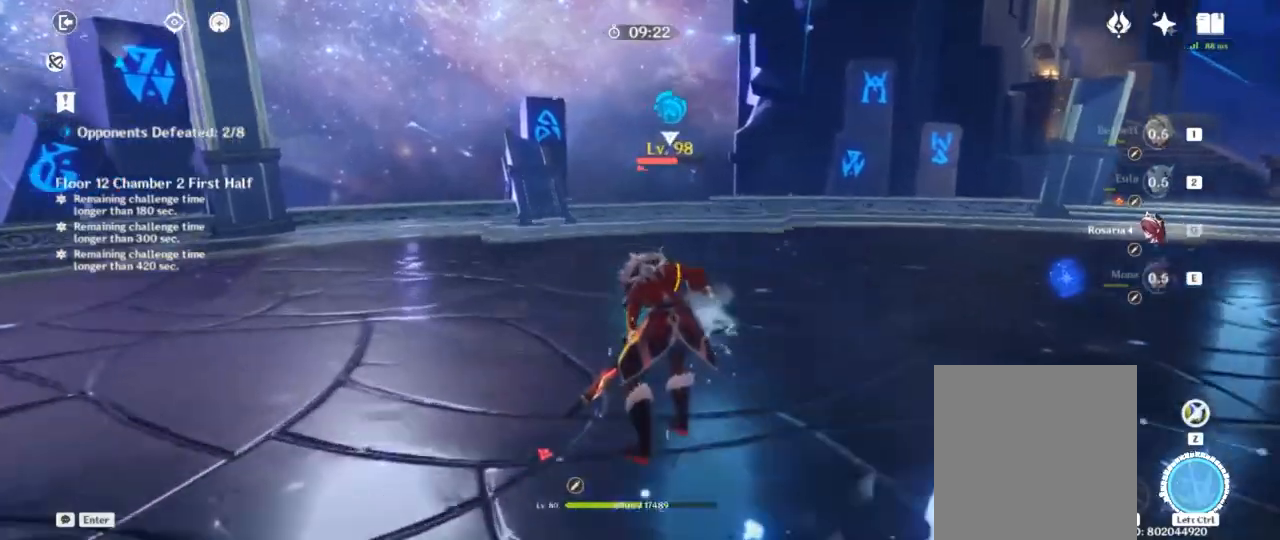
{"keys": [], "events": [[100, "f", "up"]]}
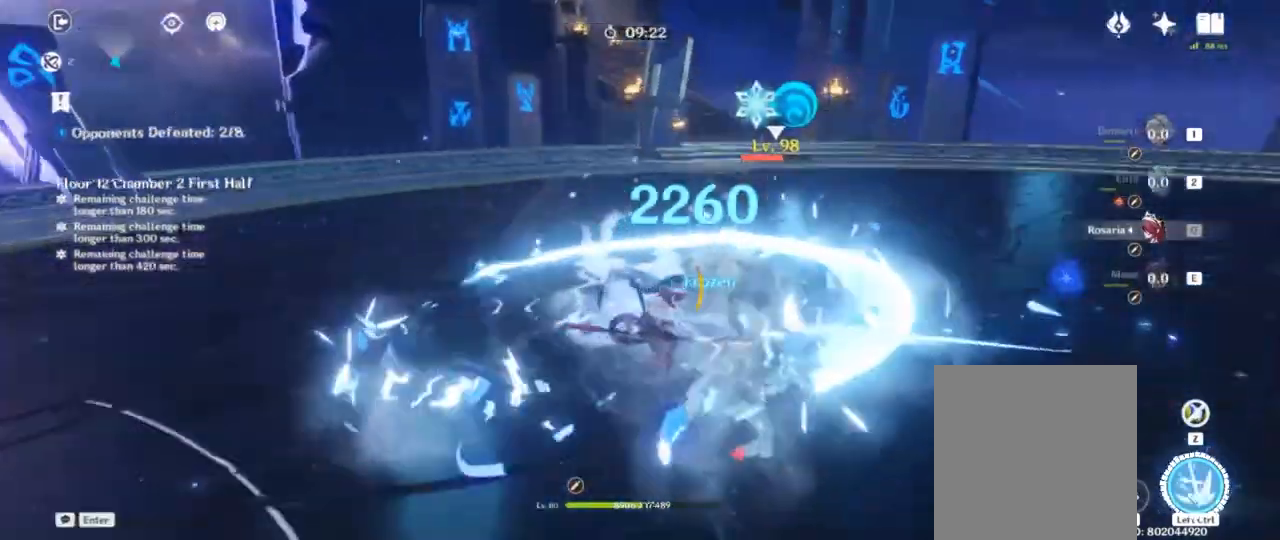
{"keys": ["2"], "events": [[500, "2", "down"]]}
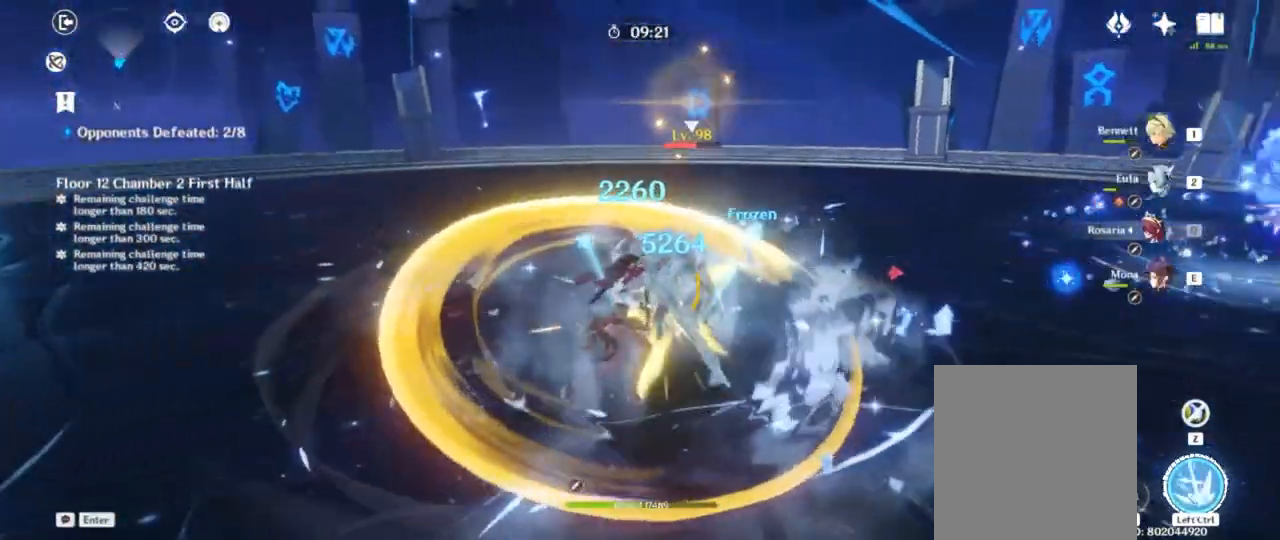
{"keys": [], "events": [[100, "2", "up"]]}
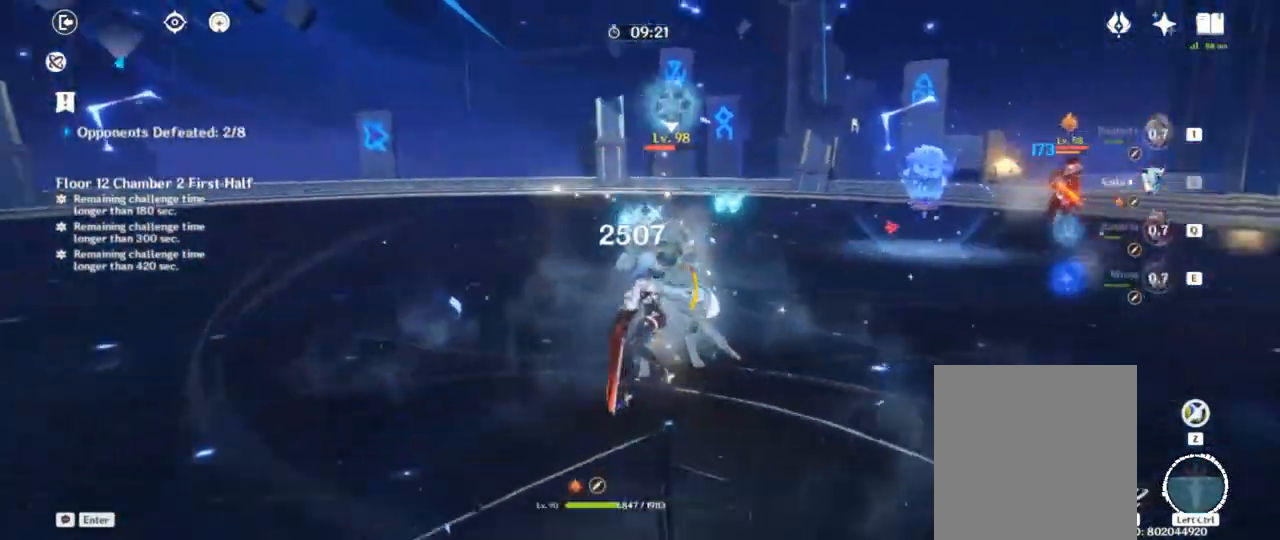
{"keys": [], "events": []}
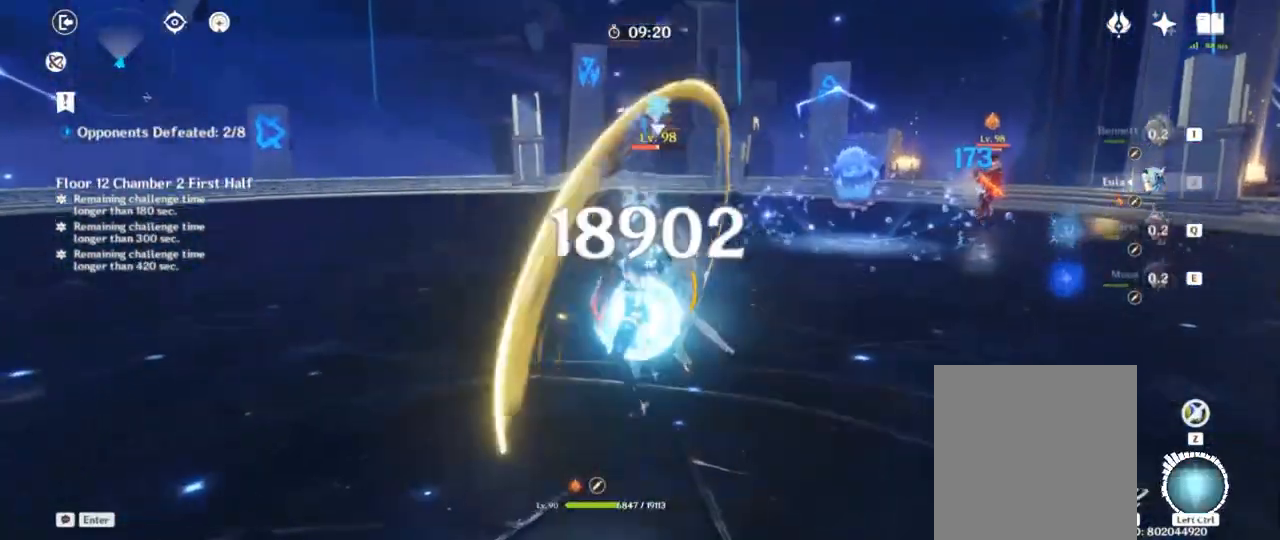
{"keys": ["f"], "events": [[300, "f", "down"], [383, "f", "up"], [450, "f", "down"]]}